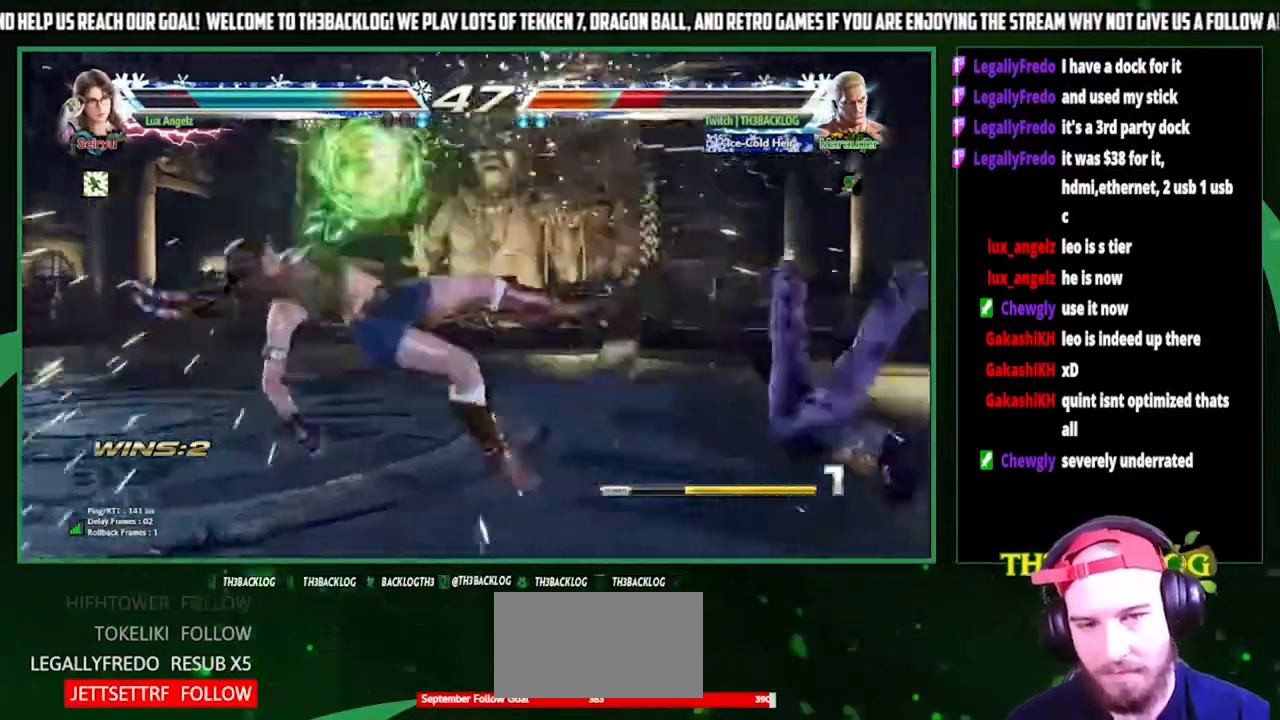
Gameplay with a controller (arcade stick); each line is a JSON object with the inputs held at the frame after it. "events" lists button and stick changes between this image and that frame as [ms after this image, input, new state], when the widget could be followed in between. Not read: L3 R3.
{"buttons": [], "left_stick": "center", "events": [[67, "left_stick", "center"], [133, "CROSS", "down"], [133, "SQUARE", "down"], [133, "TRIANGLE", "down"], [200, "CROSS", "up"], [200, "SQUARE", "up"], [200, "TRIANGLE", "up"], [300, "CROSS", "down"], [300, "SQUARE", "down"], [300, "TRIANGLE", "down"], [300, "left_stick", "right"], [367, "TRIANGLE", "up"], [400, "CROSS", "up"], [400, "SQUARE", "up"], [467, "left_stick", "center"]]}
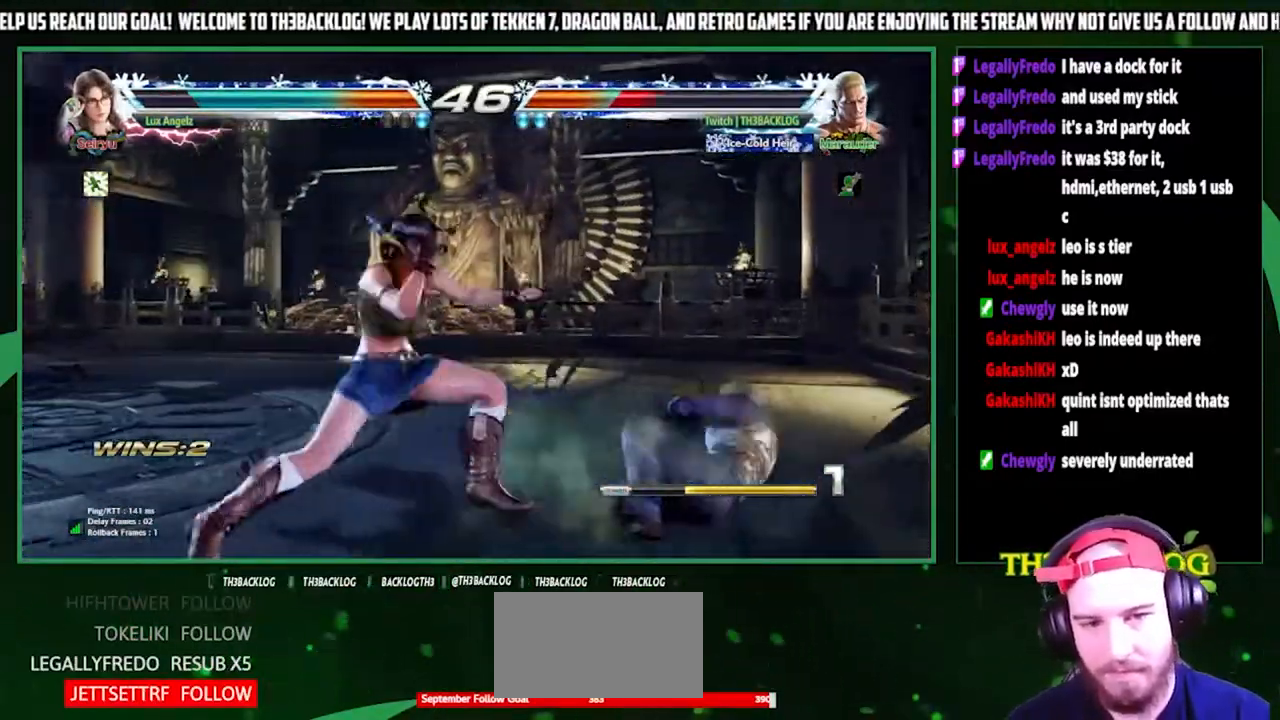
{"buttons": ["SQUARE", "TRIANGLE"], "left_stick": "right", "events": [[33, "left_stick", "right"], [500, "SQUARE", "down"], [500, "TRIANGLE", "down"]]}
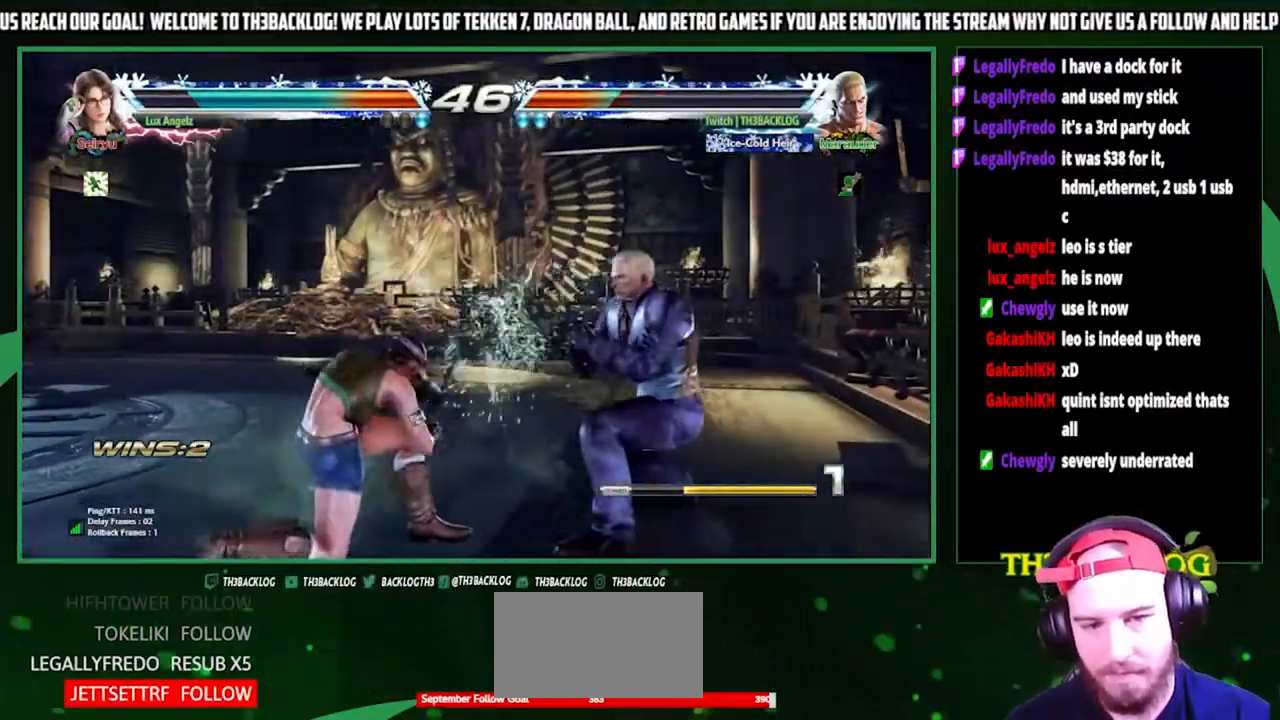
{"buttons": [], "left_stick": "center", "events": [[100, "SQUARE", "up"], [100, "TRIANGLE", "up"], [267, "left_stick", "center"], [400, "left_stick", "right"], [500, "left_stick", "center"]]}
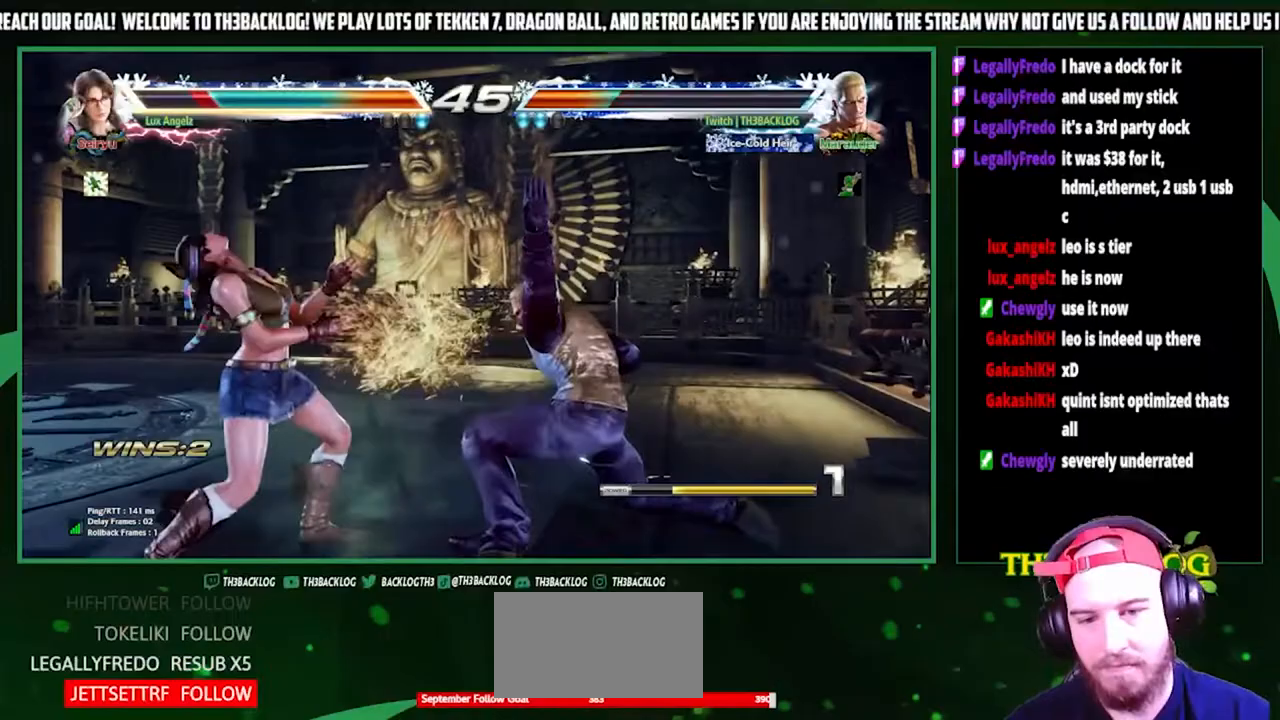
{"buttons": ["SQUARE", "TRIANGLE"], "left_stick": "right", "events": [[233, "left_stick", "left"], [300, "left_stick", "center"], [367, "left_stick", "left"], [500, "SQUARE", "down"], [500, "TRIANGLE", "down"], [500, "left_stick", "right"]]}
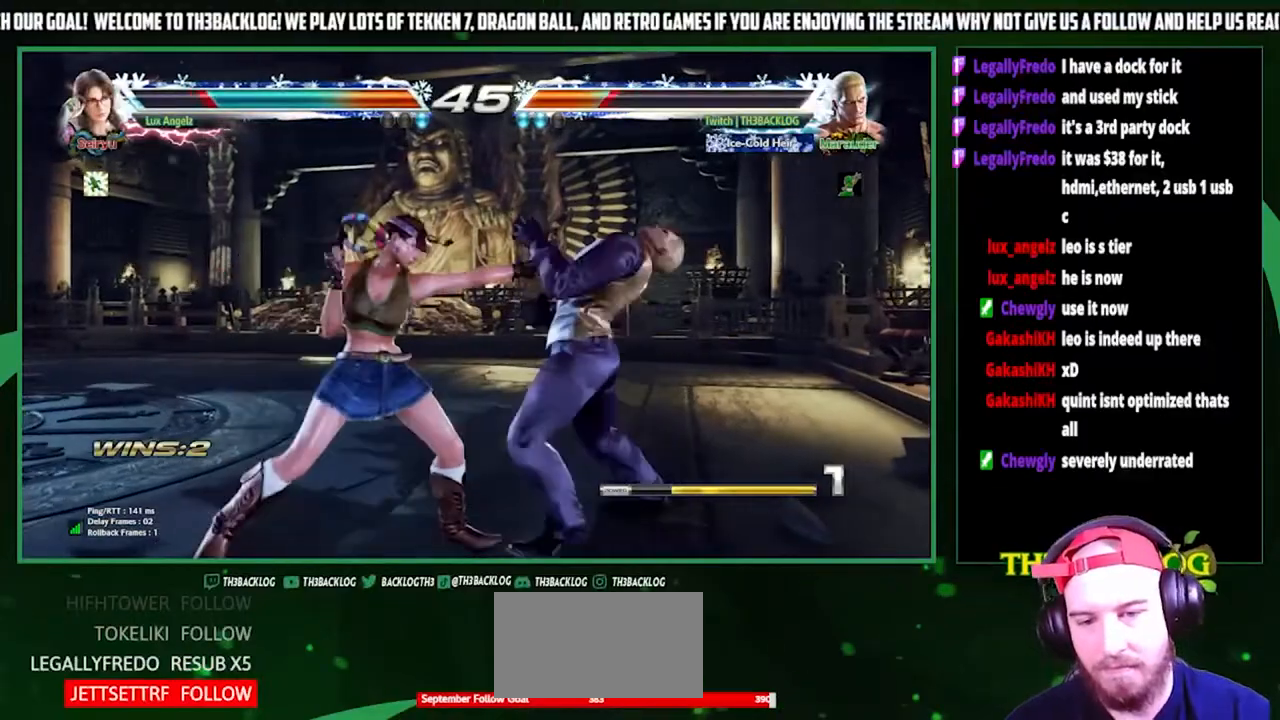
{"buttons": [], "left_stick": "right", "events": [[67, "TRIANGLE", "up"], [100, "SQUARE", "up"], [200, "left_stick", "center"], [267, "left_stick", "right"]]}
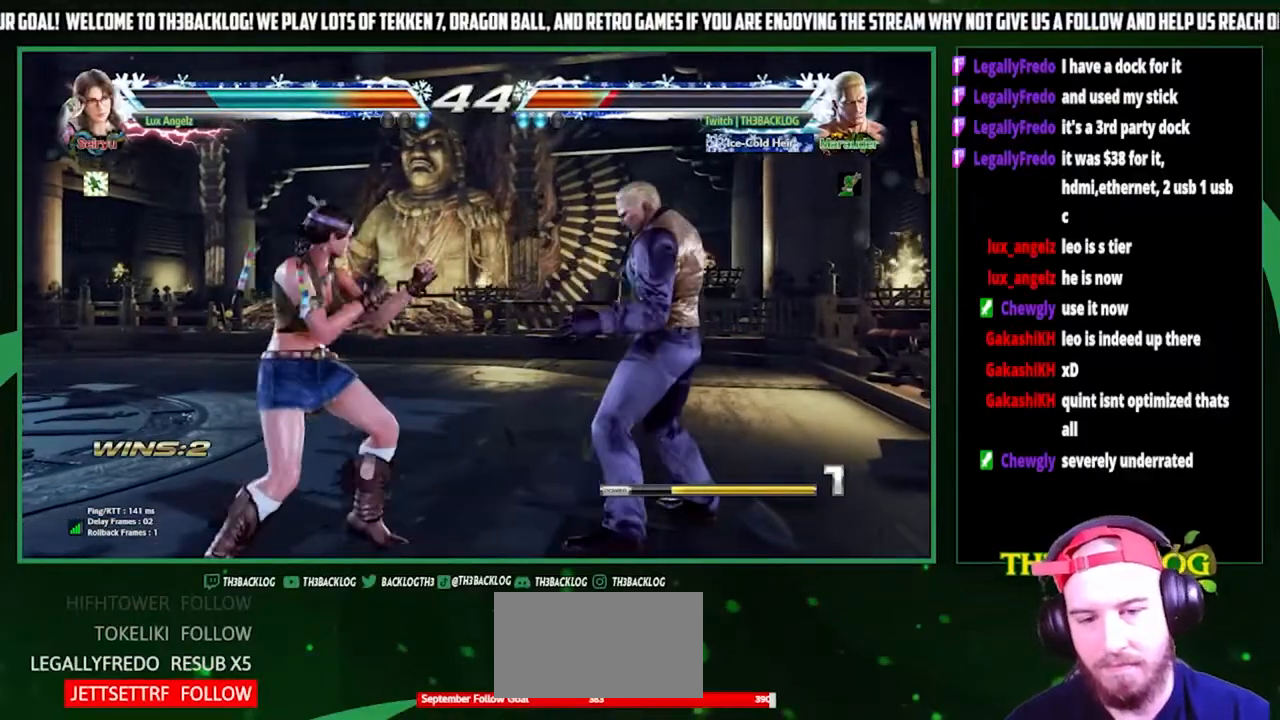
{"buttons": [], "left_stick": "right", "events": [[333, "SQUARE", "down"], [333, "TRIANGLE", "down"], [433, "SQUARE", "up"], [433, "TRIANGLE", "up"]]}
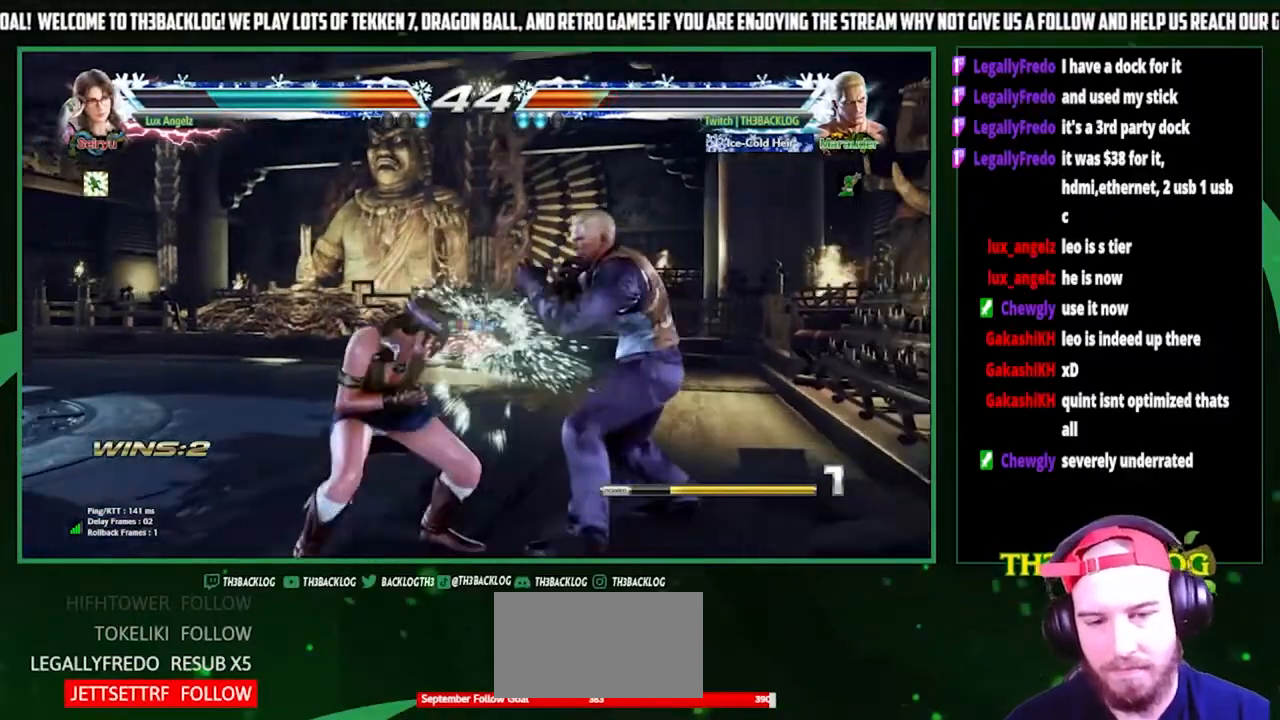
{"buttons": [], "left_stick": "right", "events": []}
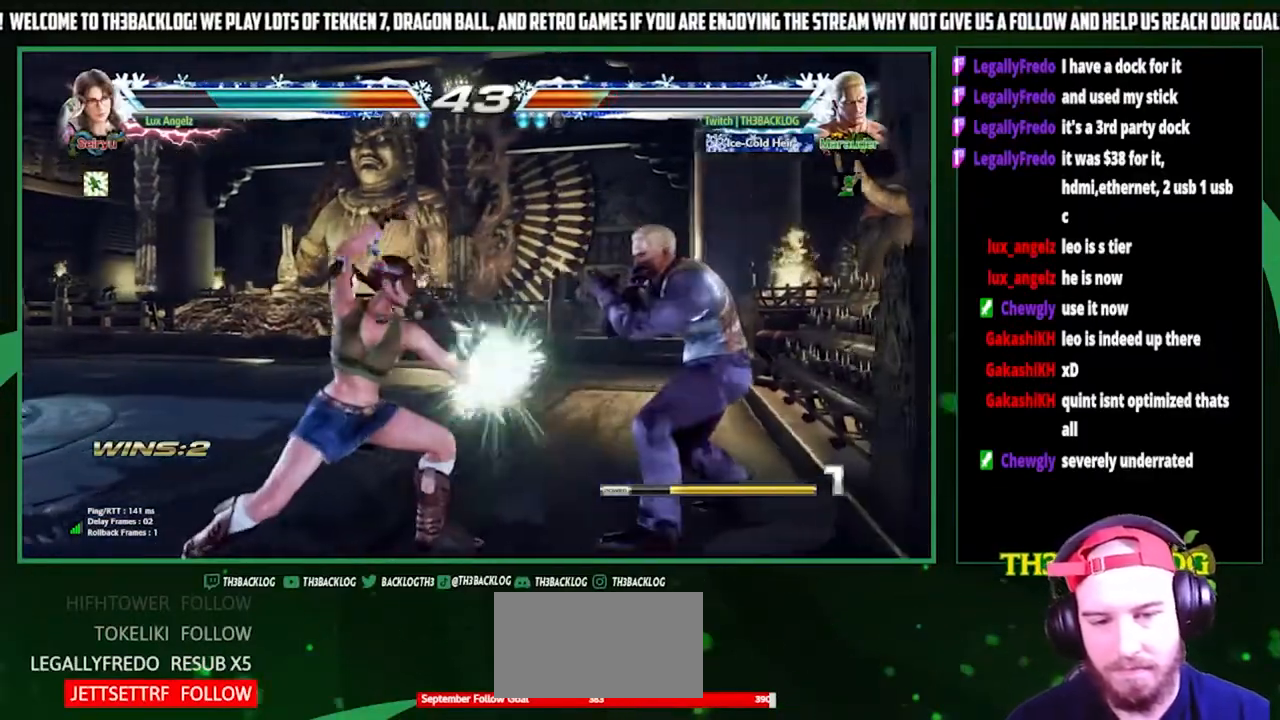
{"buttons": [], "left_stick": "center", "events": [[200, "SQUARE", "down"], [200, "TRIANGLE", "down"], [300, "SQUARE", "up"], [300, "TRIANGLE", "up"], [467, "left_stick", "center"]]}
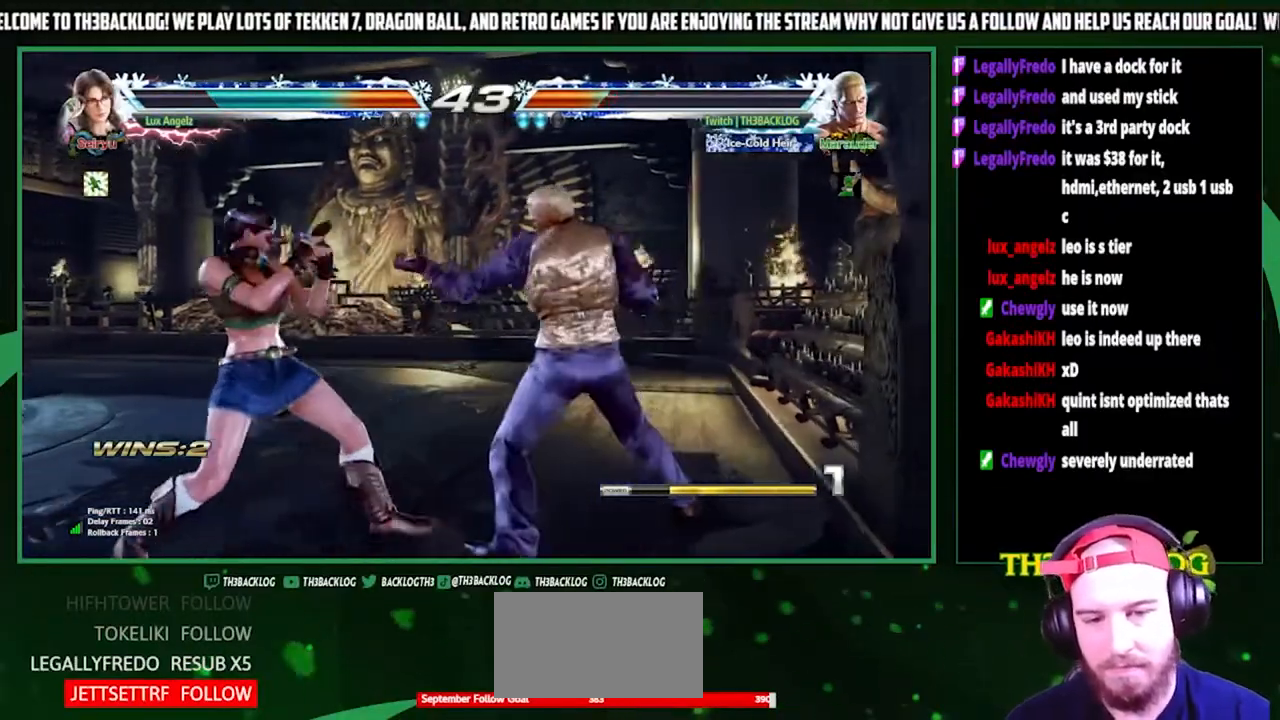
{"buttons": [], "left_stick": "right", "events": [[133, "left_stick", "right"], [200, "left_stick", "center"], [300, "left_stick", "right"]]}
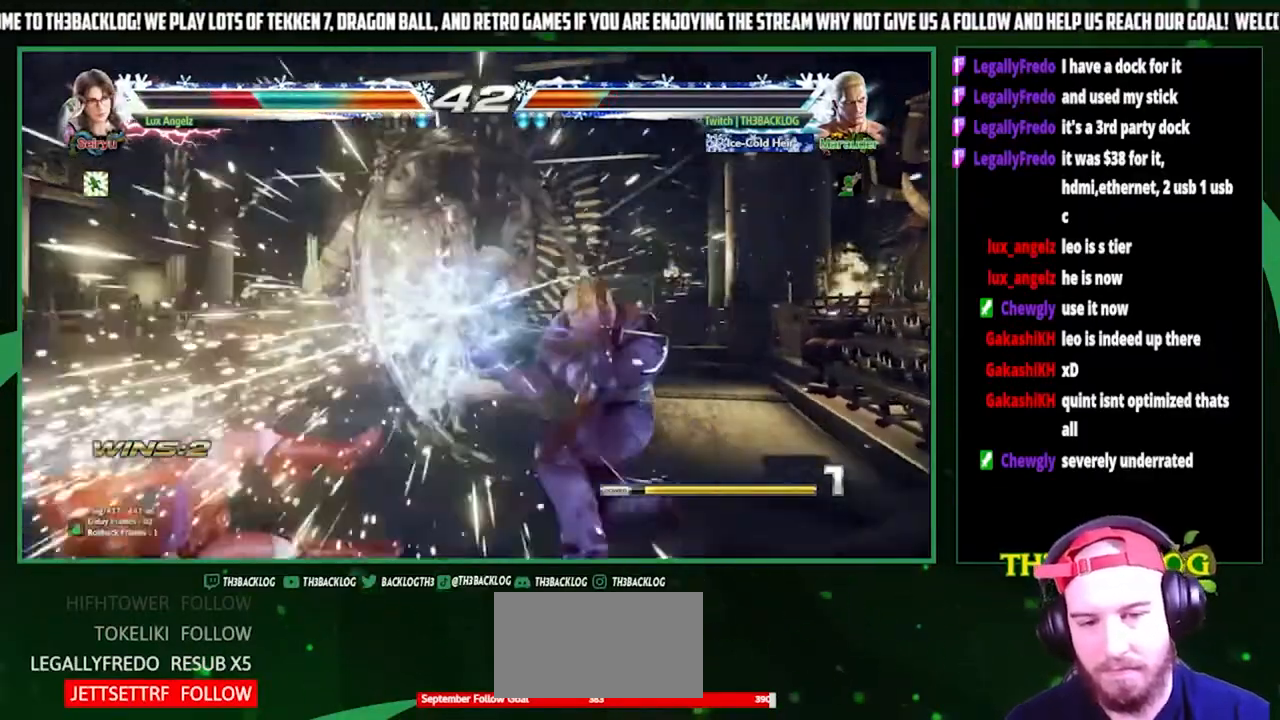
{"buttons": [], "left_stick": "left", "events": [[100, "left_stick", "center"], [333, "left_stick", "left"], [400, "left_stick", "center"], [467, "left_stick", "left"]]}
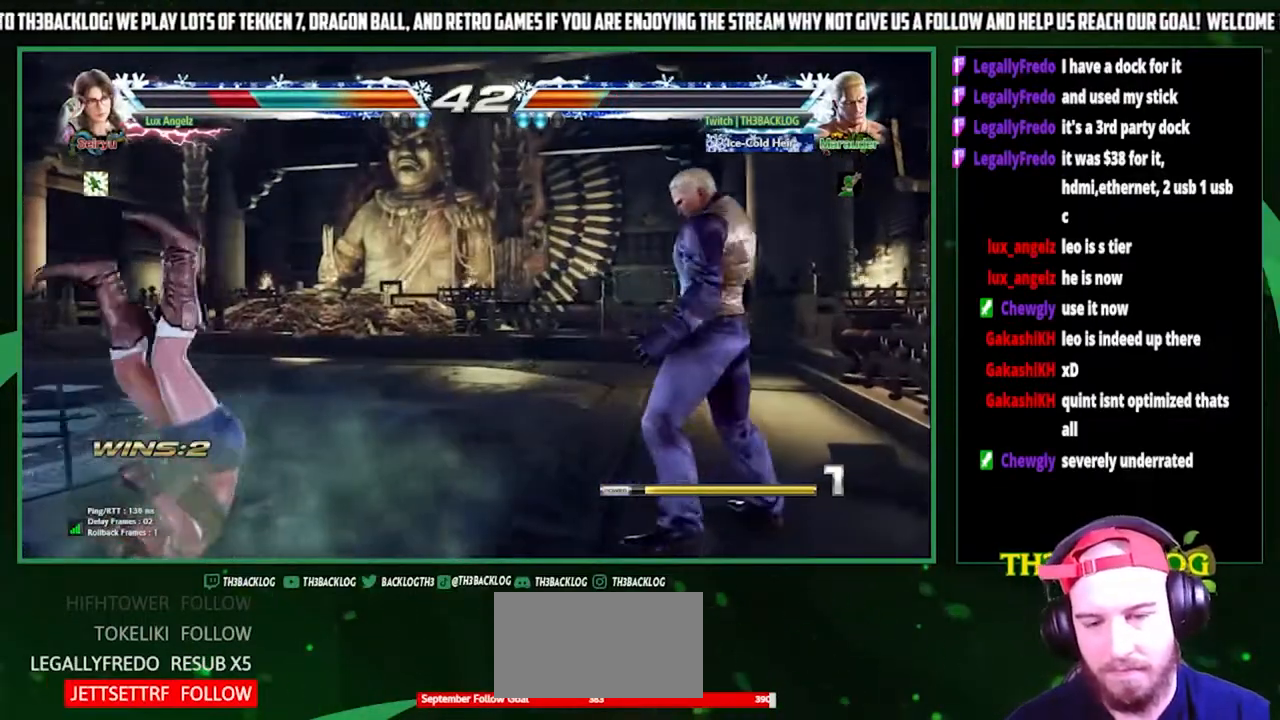
{"buttons": [], "left_stick": "center", "events": [[133, "left_stick", "down"], [167, "CIRCLE", "down"], [233, "CIRCLE", "up"], [267, "left_stick", "center"], [333, "left_stick", "left"], [400, "CROSS", "down"], [467, "CROSS", "up"], [467, "left_stick", "center"]]}
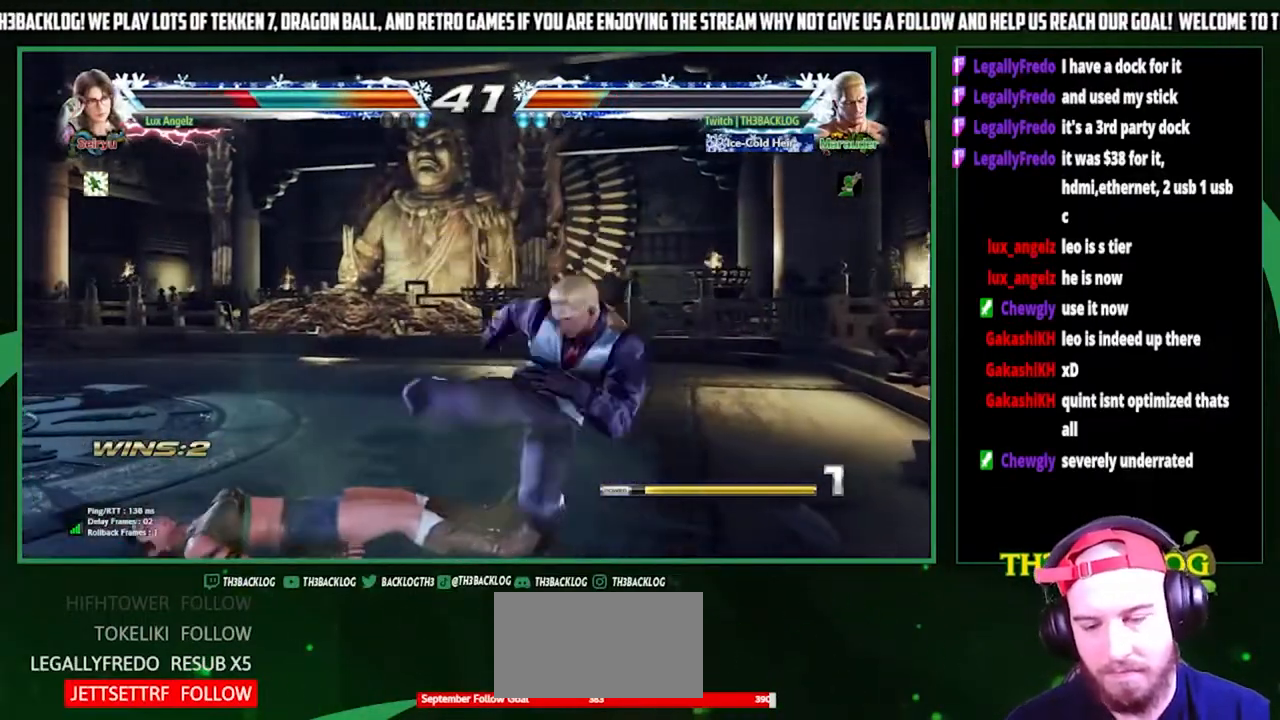
{"buttons": [], "left_stick": "down-right", "events": [[333, "left_stick", "right"], [500, "left_stick", "down-right"]]}
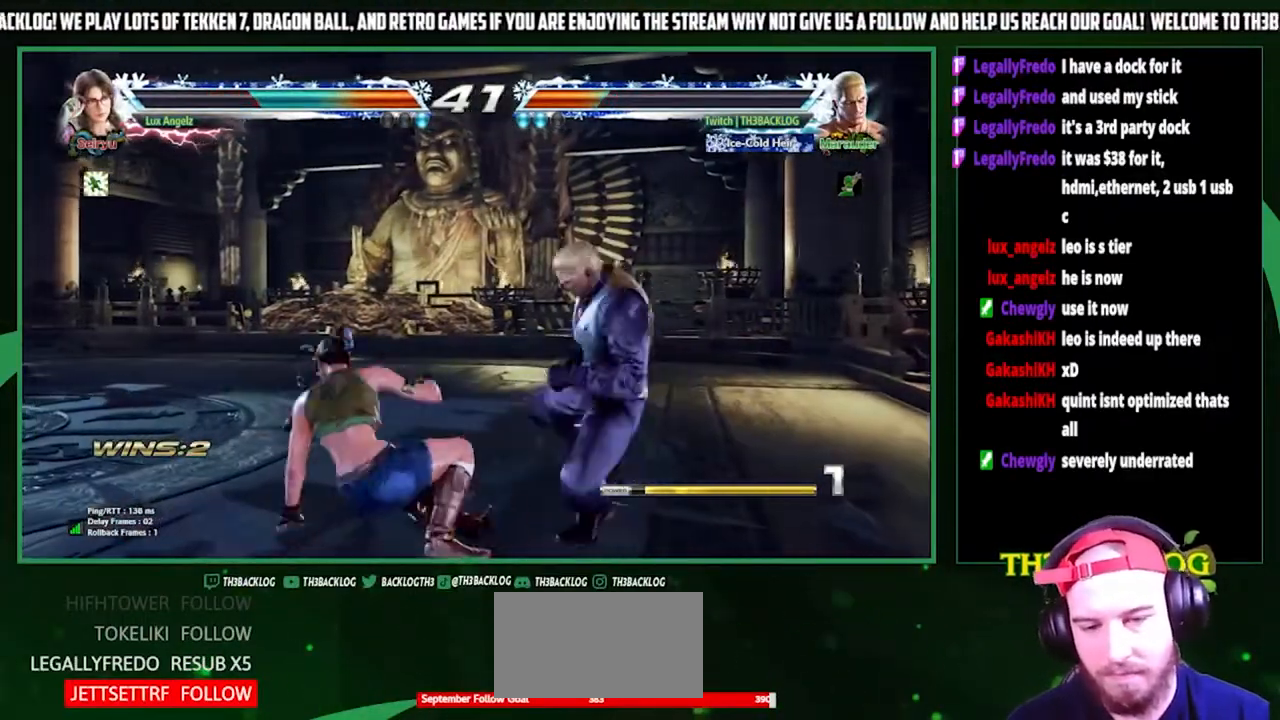
{"buttons": [], "left_stick": "right", "events": [[300, "left_stick", "right"]]}
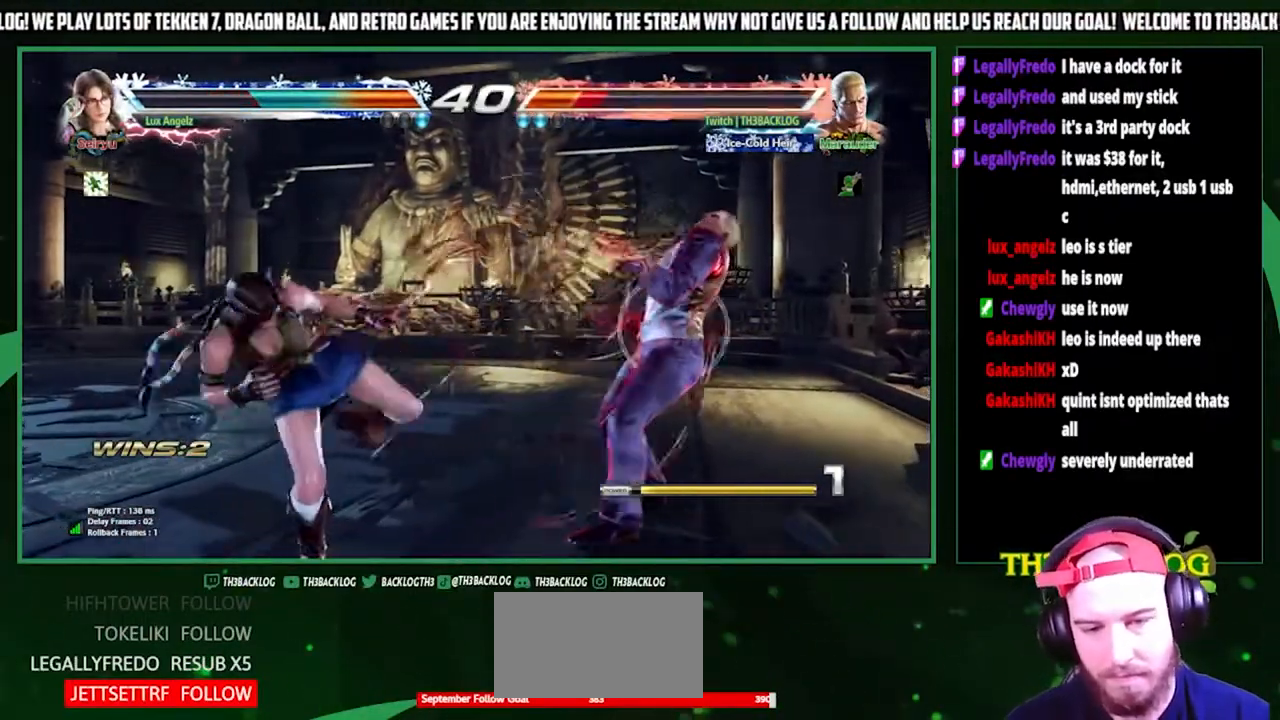
{"buttons": [], "left_stick": "down", "events": [[67, "left_stick", "center"], [133, "left_stick", "right"], [233, "left_stick", "center"], [300, "left_stick", "right"], [500, "left_stick", "down"]]}
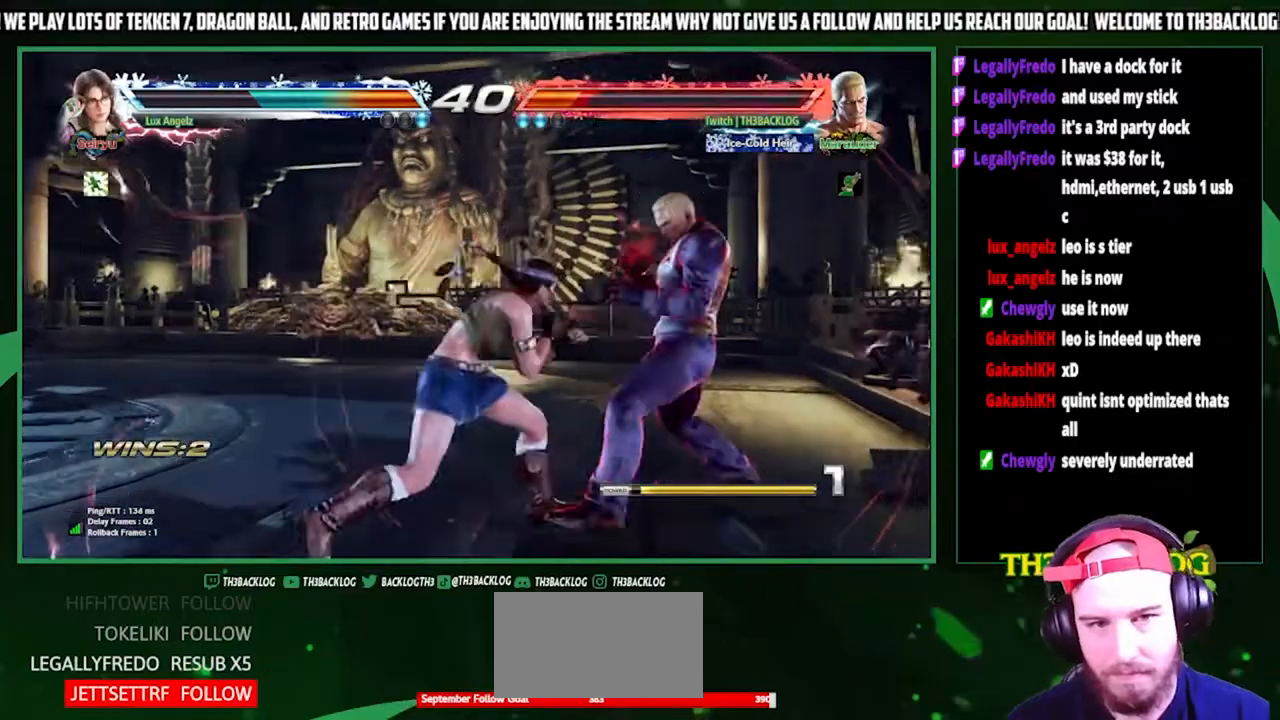
{"buttons": [], "left_stick": "right", "events": [[100, "SQUARE", "down"], [133, "SQUARE", "up"], [133, "left_stick", "center"], [200, "left_stick", "right"]]}
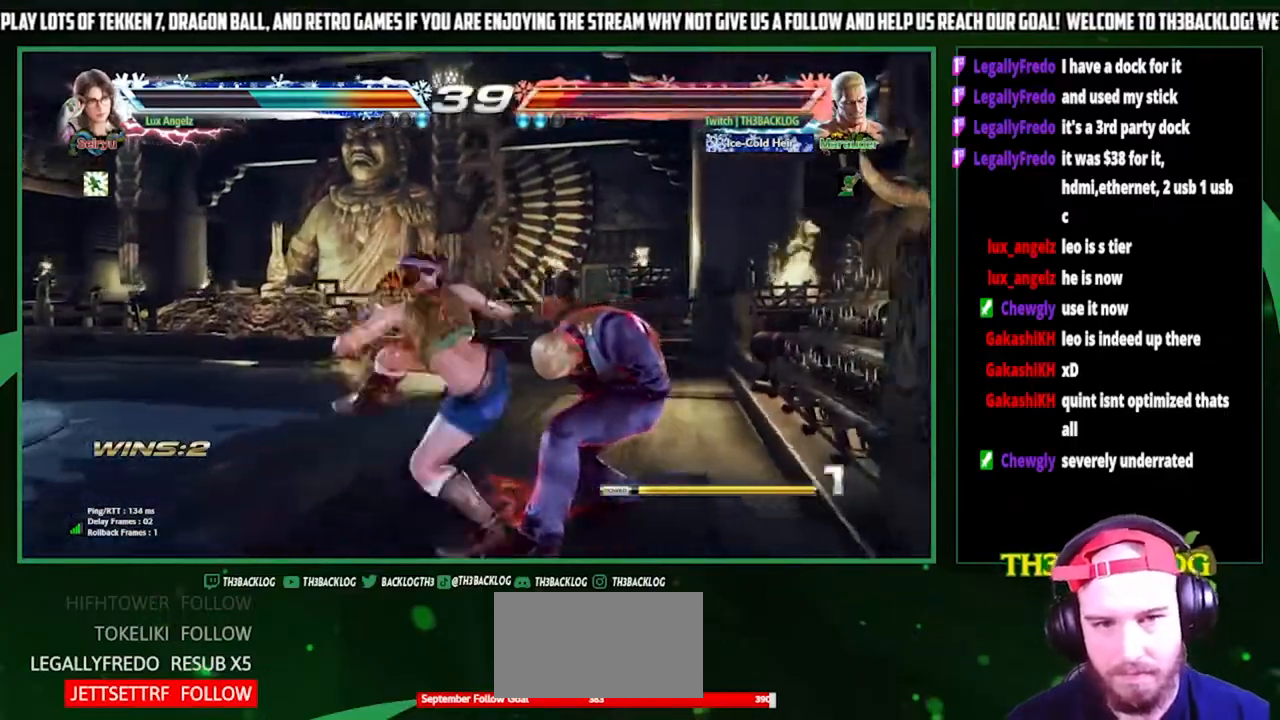
{"buttons": [], "left_stick": "center", "events": [[433, "left_stick", "center"]]}
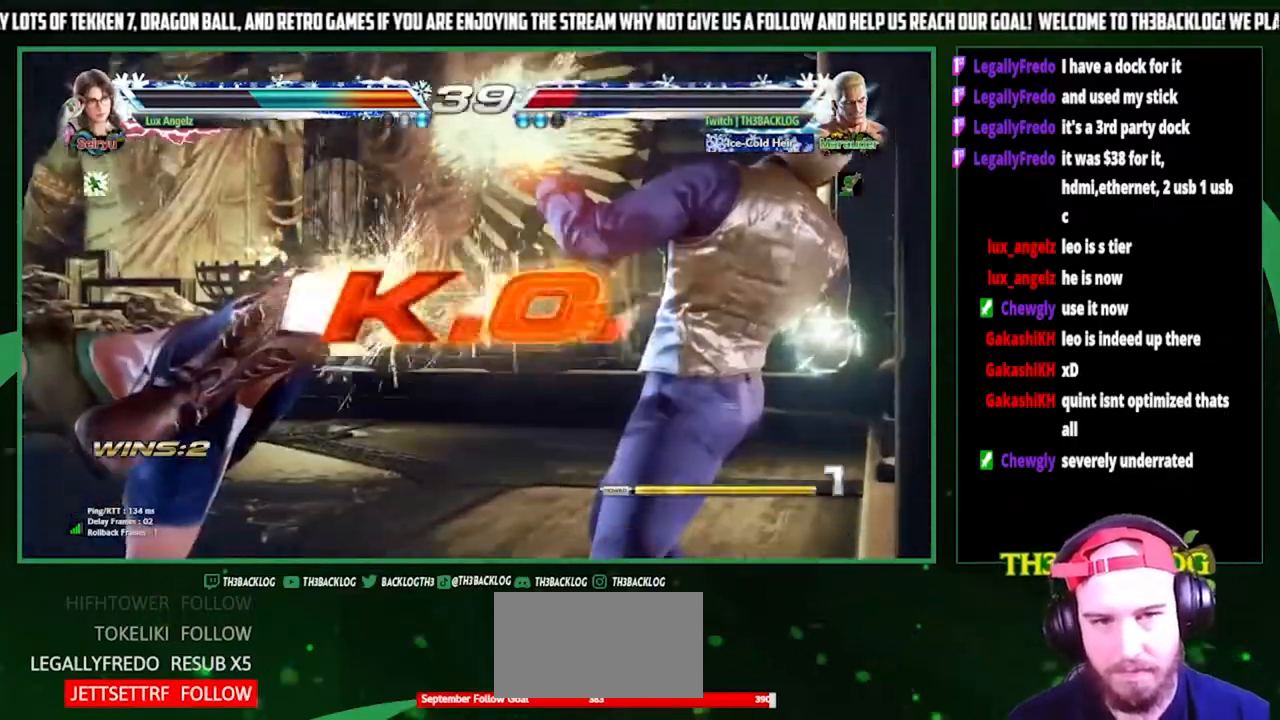
{"buttons": [], "left_stick": "center", "events": []}
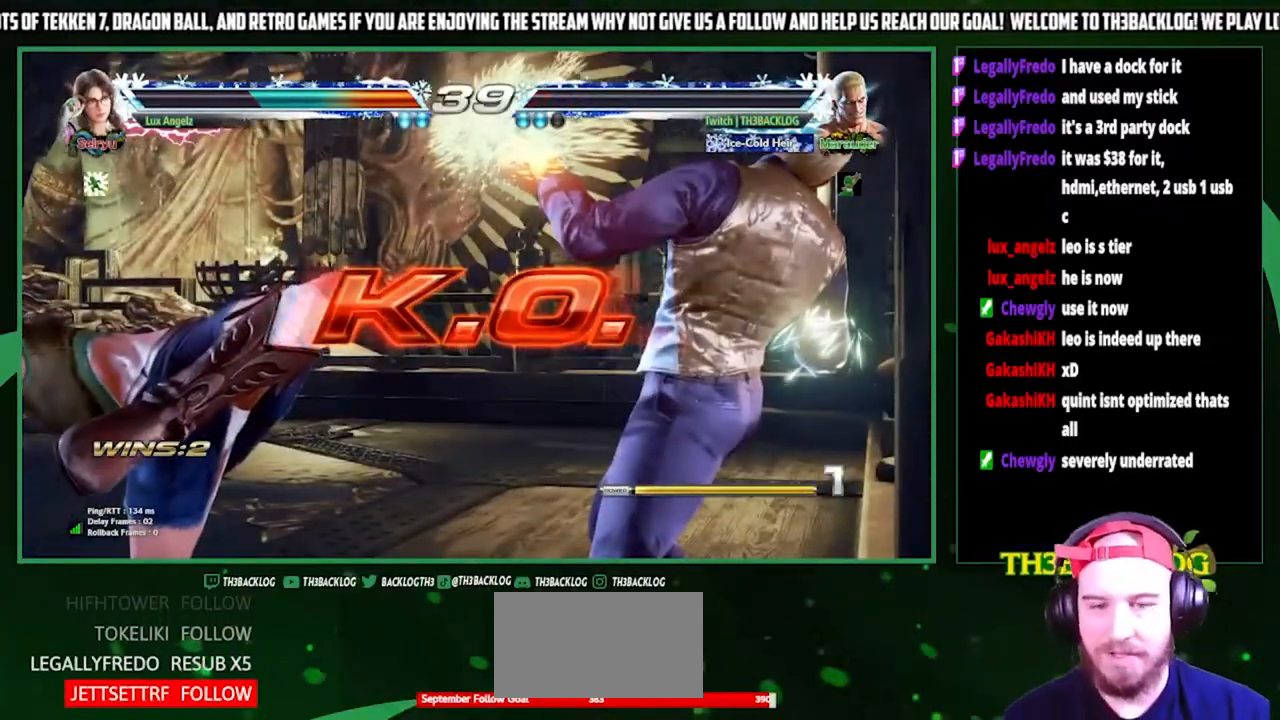
{"buttons": [], "left_stick": "center", "events": []}
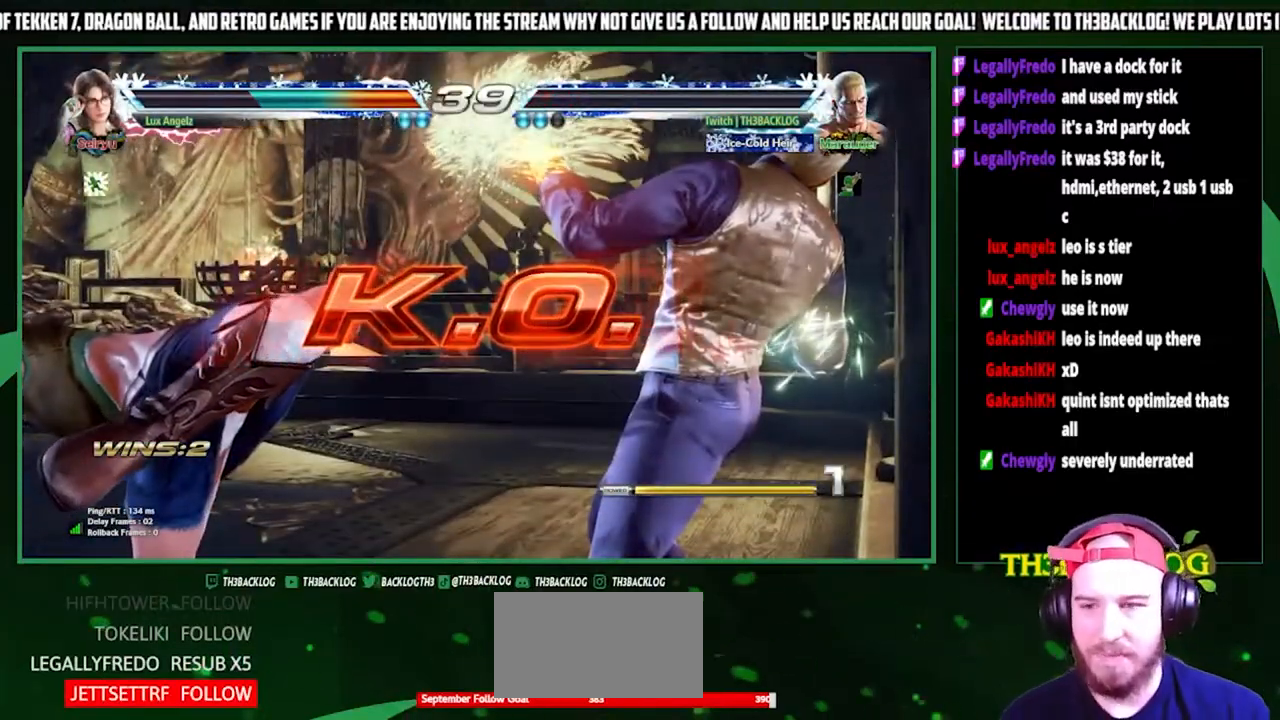
{"buttons": [], "left_stick": "center", "events": []}
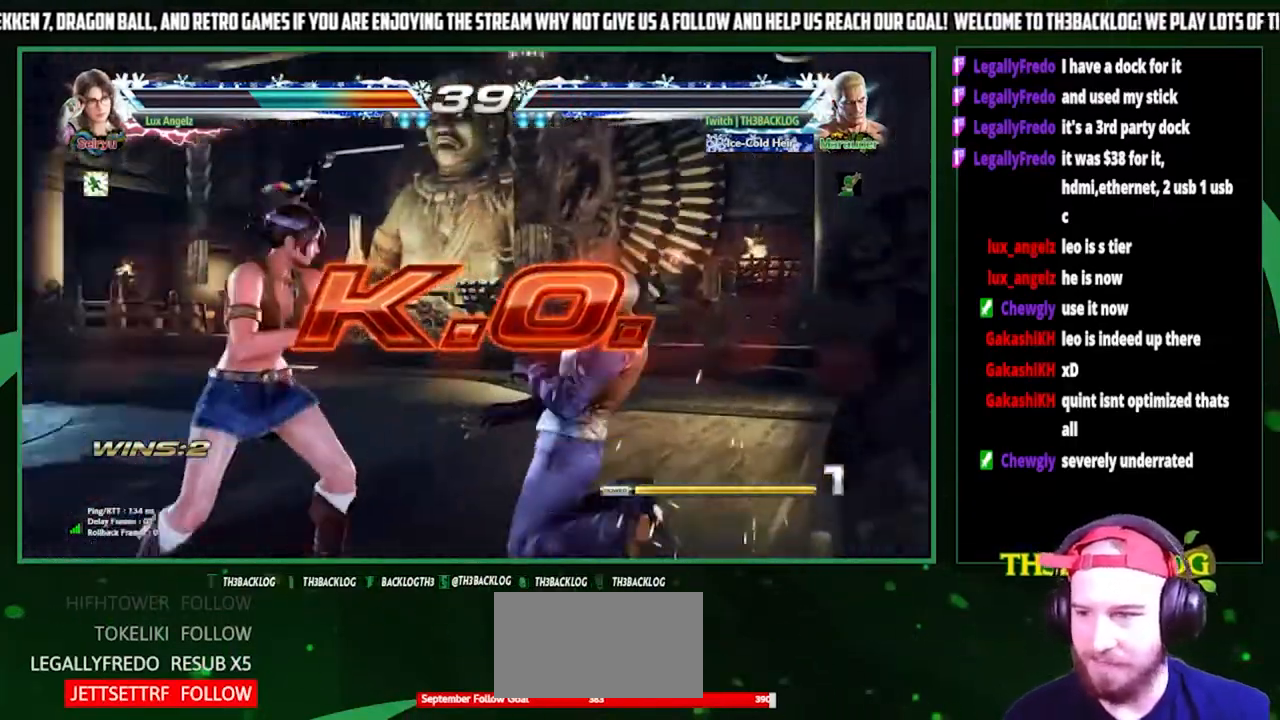
{"buttons": [], "left_stick": "center", "events": [[367, "TRIANGLE", "down"], [400, "TRIANGLE", "up"]]}
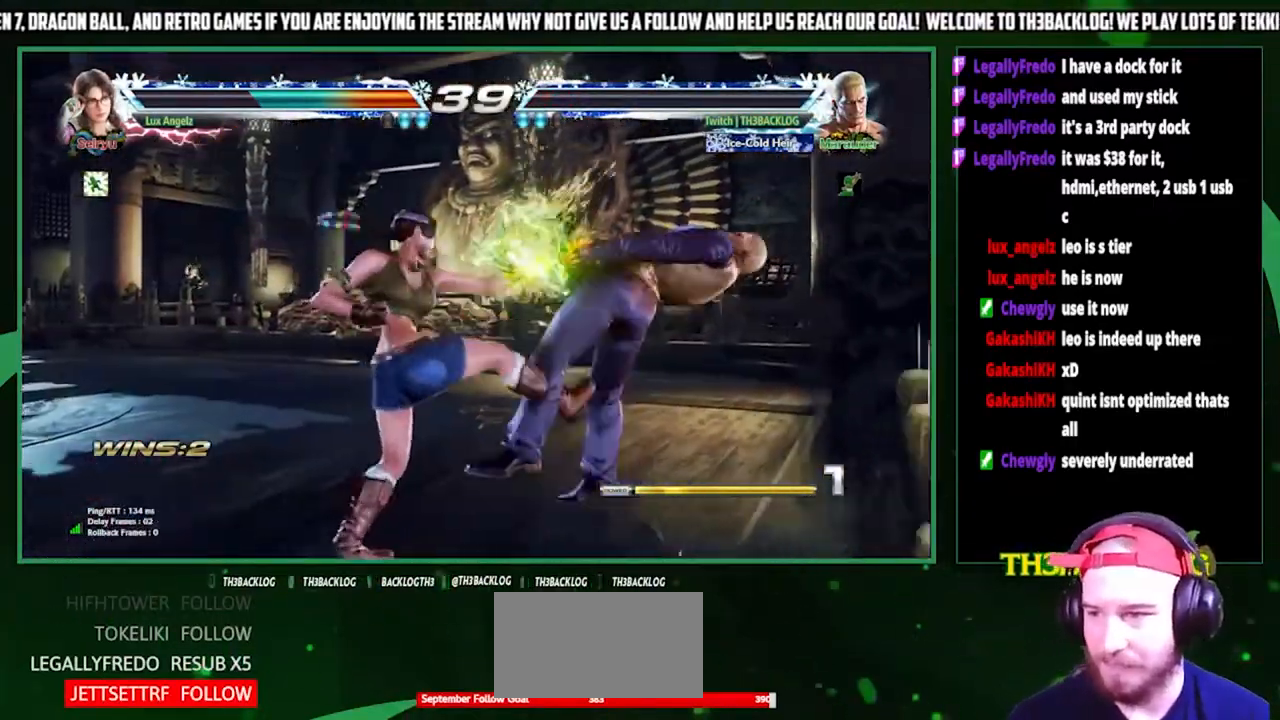
{"buttons": ["CROSS", "SQUARE", "TRIANGLE"], "left_stick": "center", "events": [[67, "SQUARE", "down"], [67, "TRIANGLE", "down"], [100, "CROSS", "down"], [133, "TRIANGLE", "up"], [167, "CROSS", "up"], [167, "SQUARE", "up"], [267, "TRIANGLE", "down"], [300, "SQUARE", "down"], [333, "CROSS", "down"], [367, "SQUARE", "up"], [367, "TRIANGLE", "up"], [400, "CROSS", "up"], [500, "CROSS", "down"], [500, "SQUARE", "down"], [500, "TRIANGLE", "down"]]}
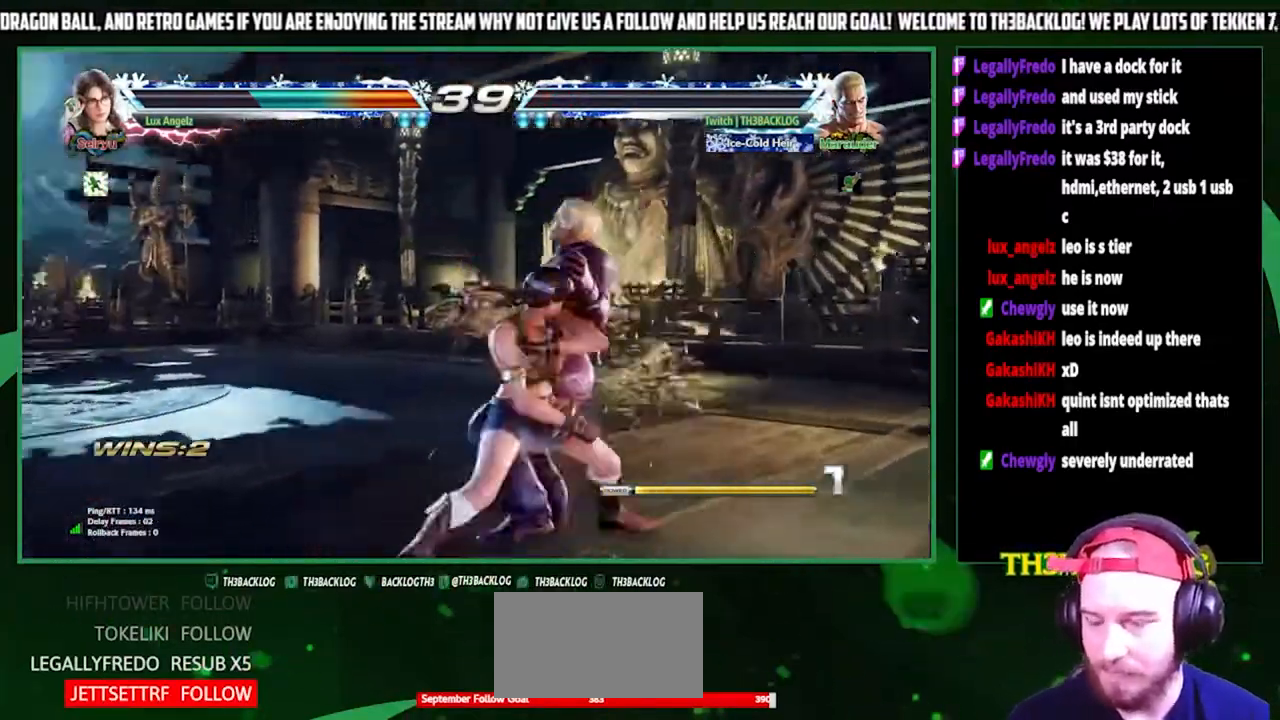
{"buttons": [], "left_stick": "center", "events": [[100, "CROSS", "up"], [100, "SQUARE", "up"], [100, "TRIANGLE", "up"], [367, "START", "down"], [433, "START", "up"]]}
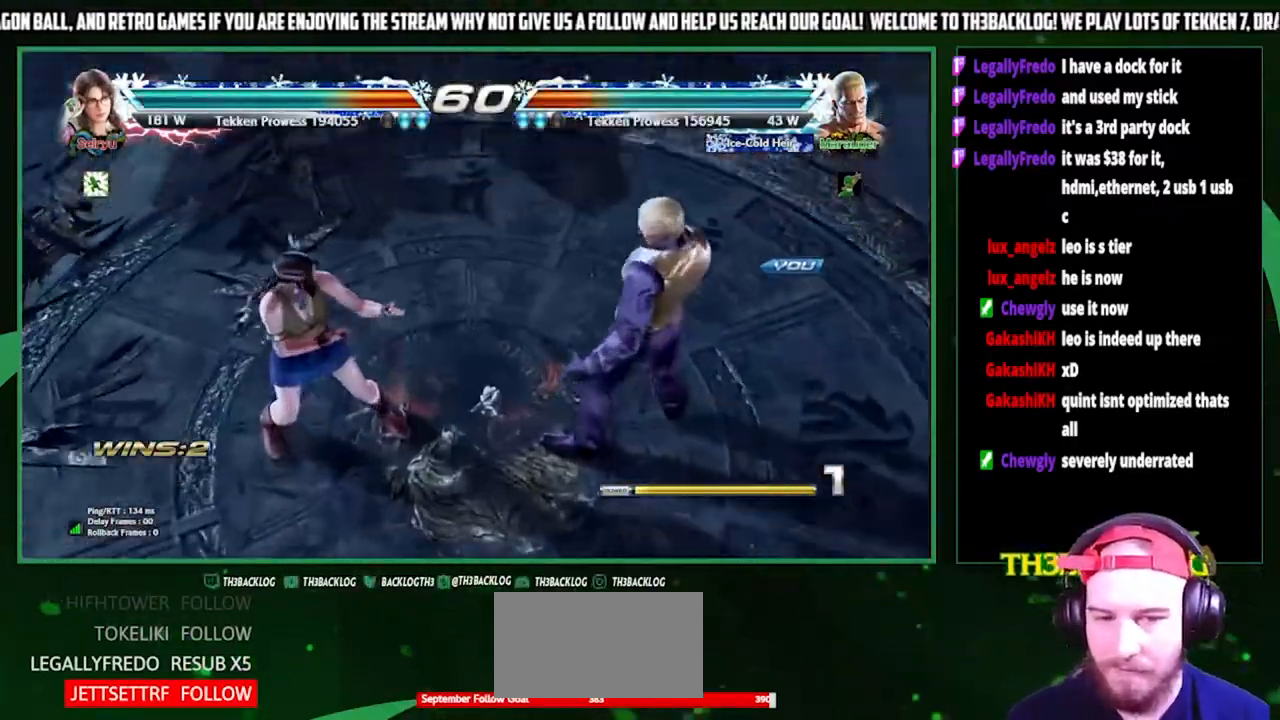
{"buttons": ["SQUARE", "TRIANGLE"], "left_stick": "center", "events": [[33, "START", "down"], [100, "START", "up"], [300, "TRIANGLE", "down"], [333, "TRIANGLE", "up"], [367, "CROSS", "down"], [433, "CROSS", "up"], [467, "TRIANGLE", "down"], [500, "SQUARE", "down"]]}
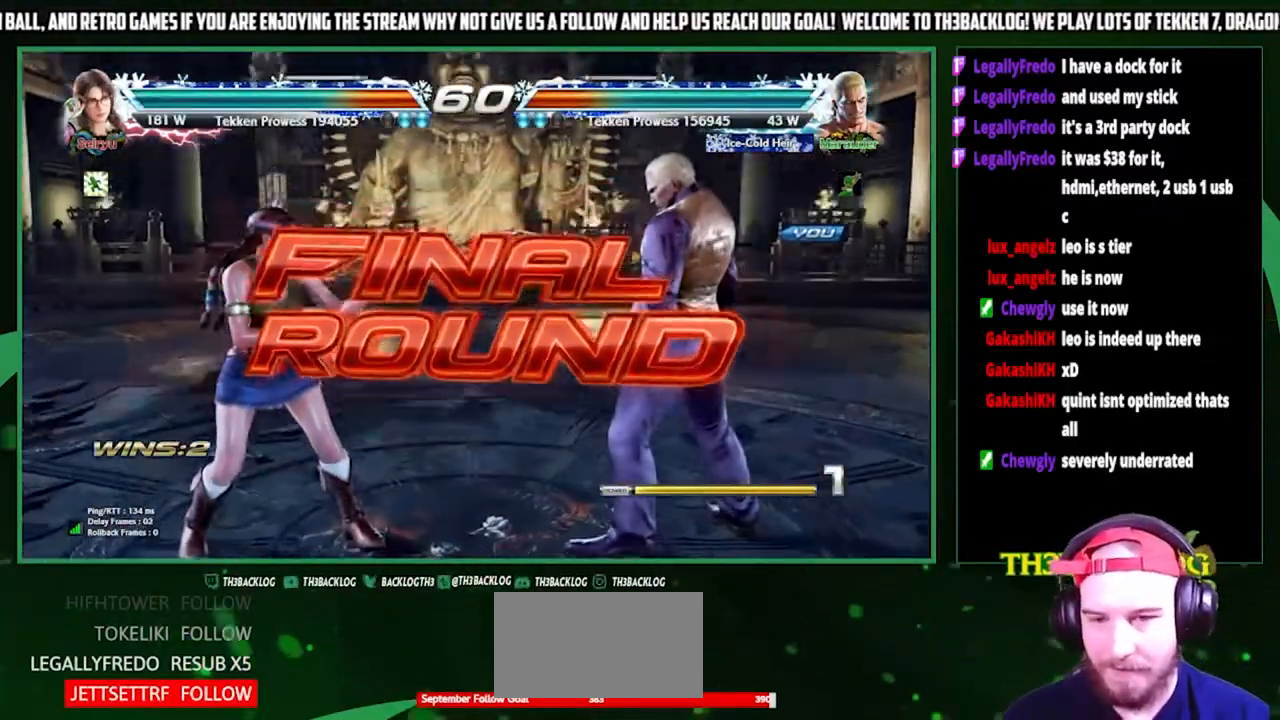
{"buttons": [], "left_stick": "center", "events": [[67, "CROSS", "down"], [133, "TRIANGLE", "up"], [200, "SQUARE", "up"], [300, "CROSS", "up"]]}
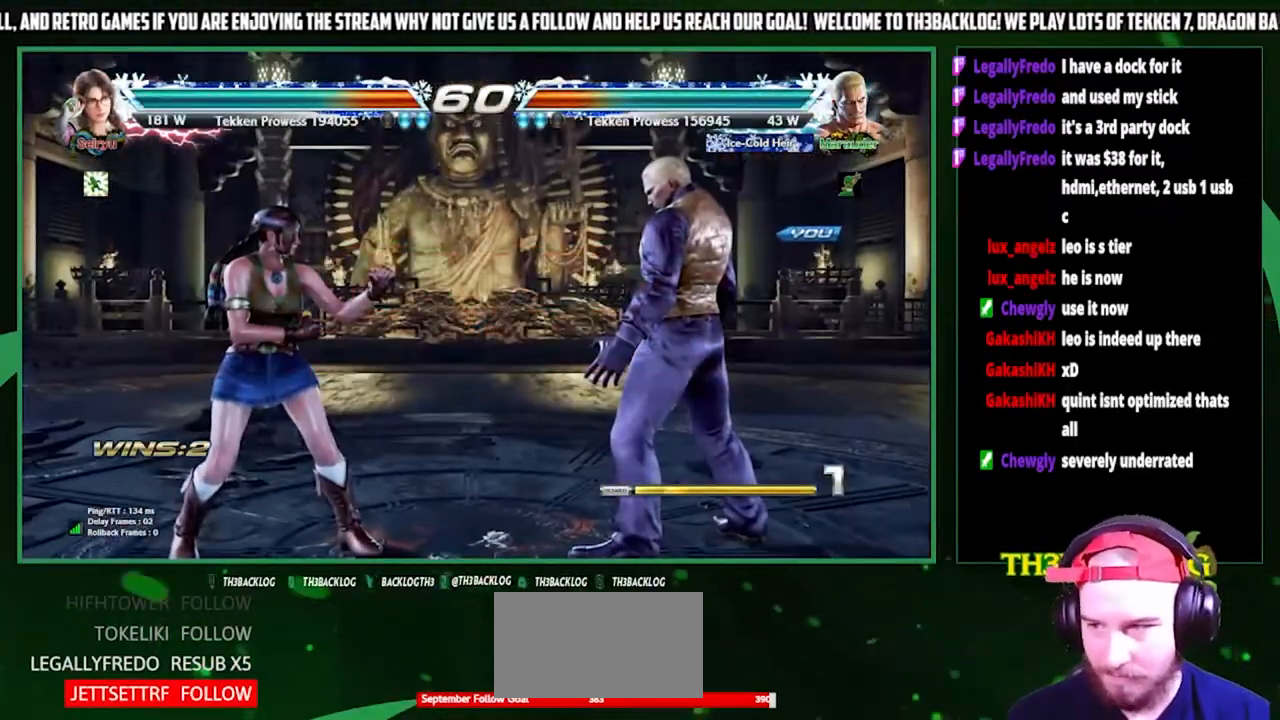
{"buttons": [], "left_stick": "center", "events": []}
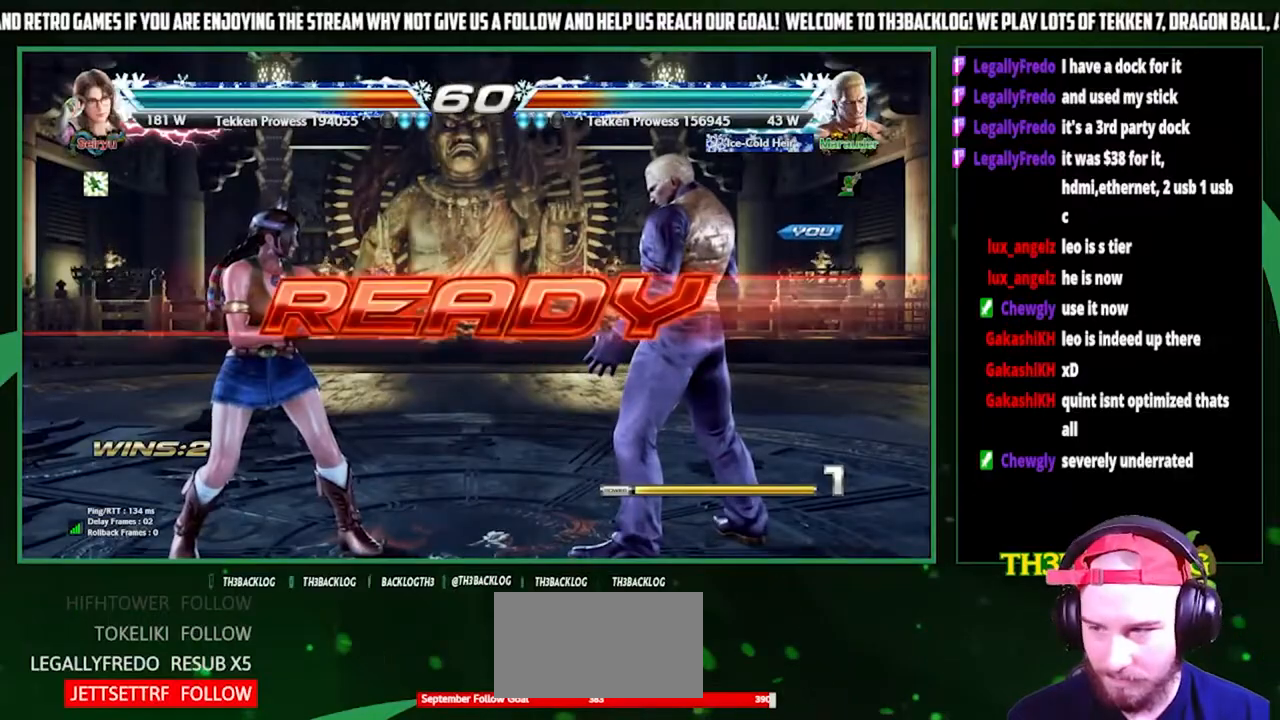
{"buttons": [], "left_stick": "center", "events": []}
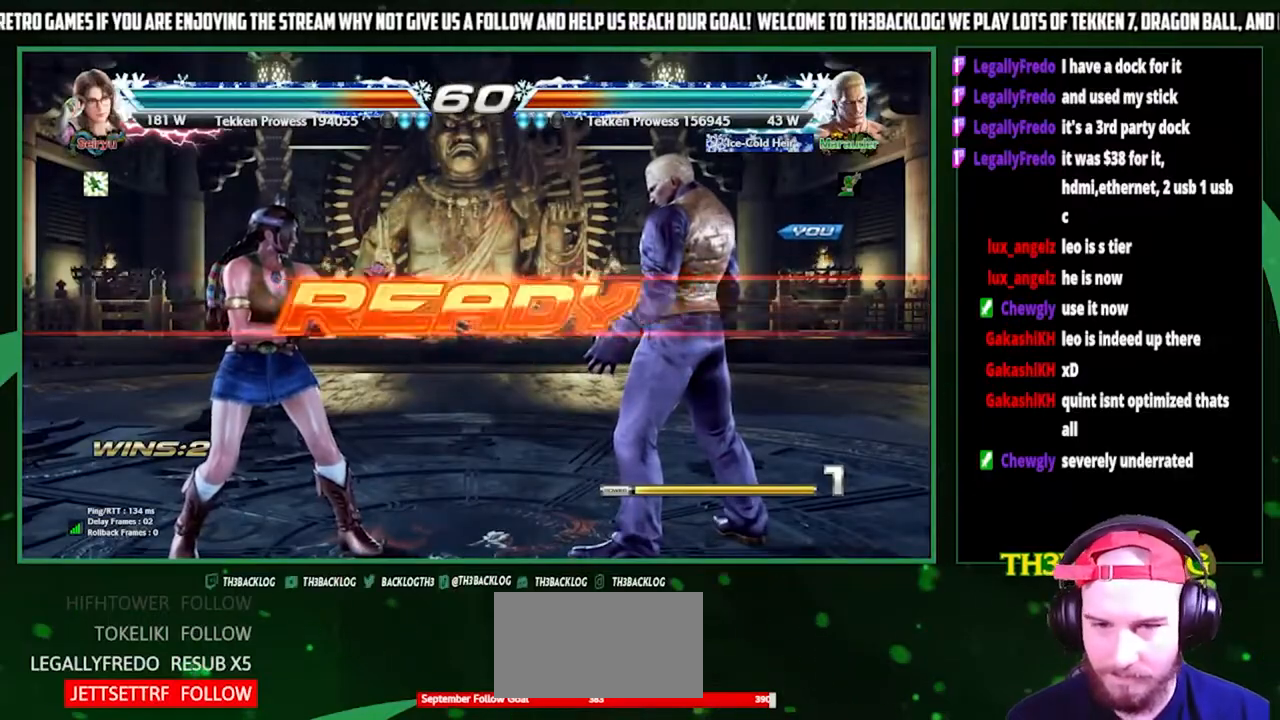
{"buttons": [], "left_stick": "center", "events": []}
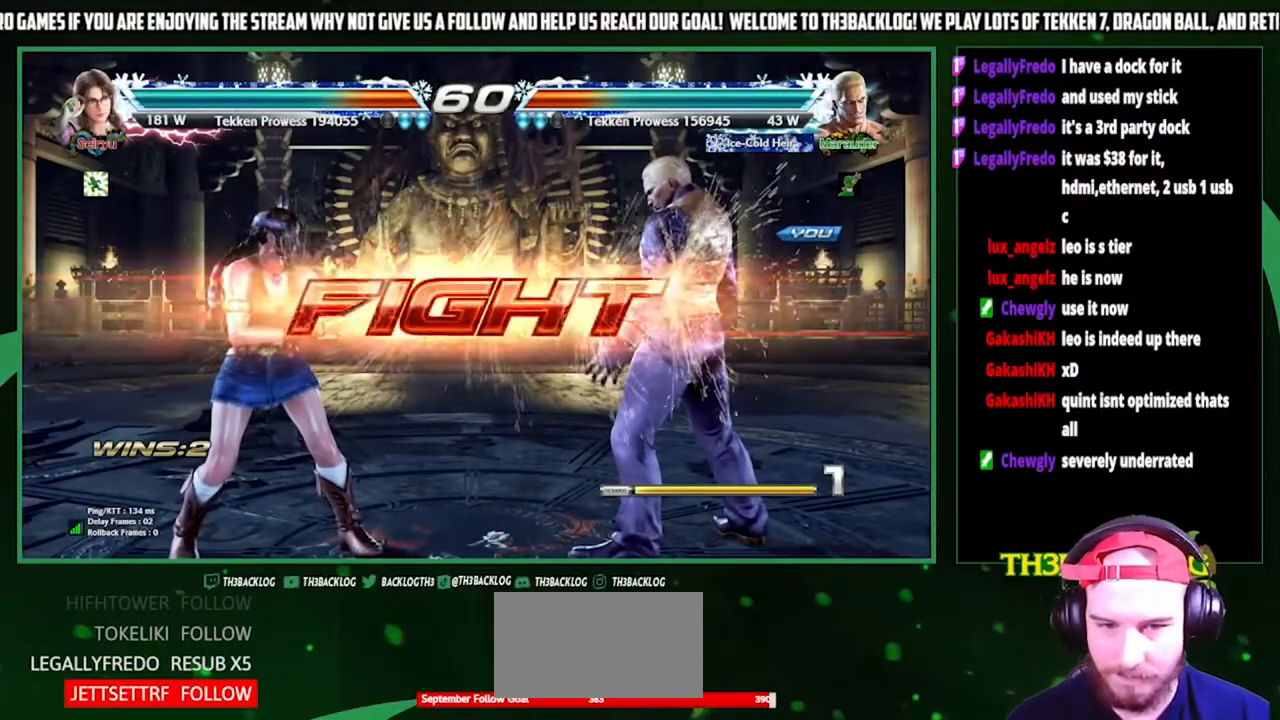
{"buttons": [], "left_stick": "right", "events": [[100, "left_stick", "right"], [167, "left_stick", "center"], [233, "left_stick", "right"]]}
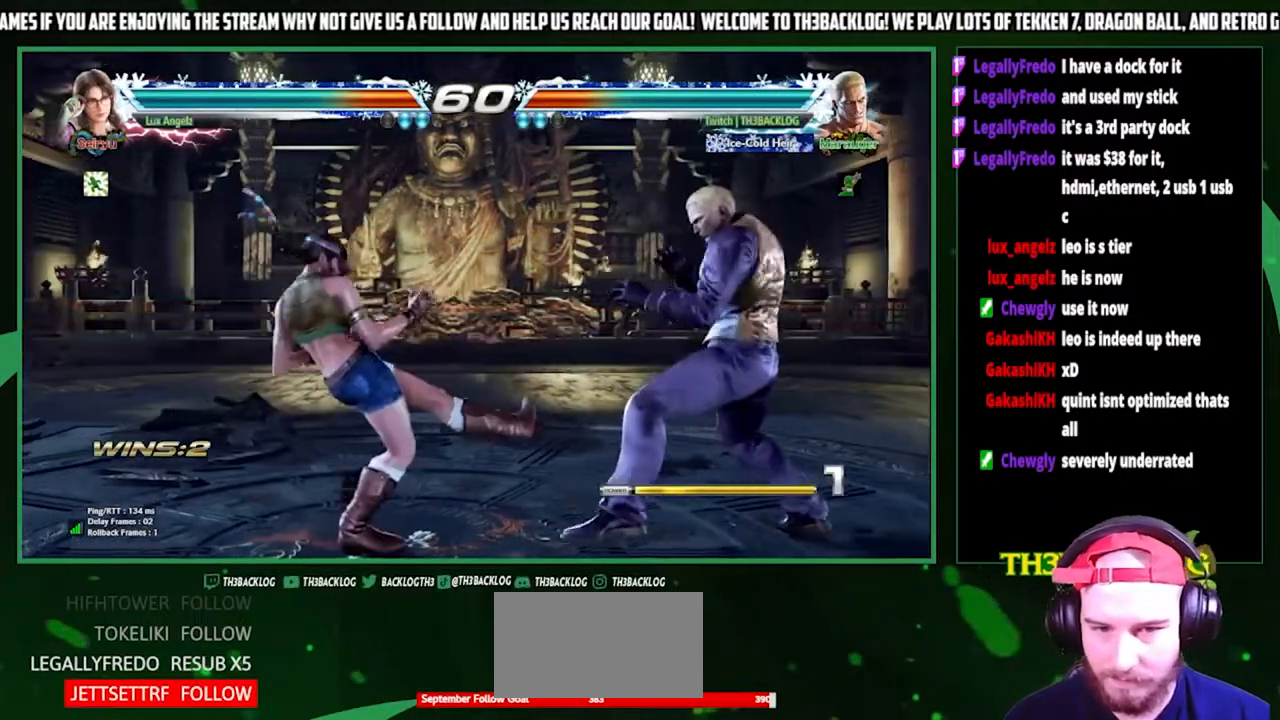
{"buttons": [], "left_stick": "right", "events": [[67, "left_stick", "center"], [200, "left_stick", "right"], [333, "left_stick", "center"], [400, "left_stick", "right"]]}